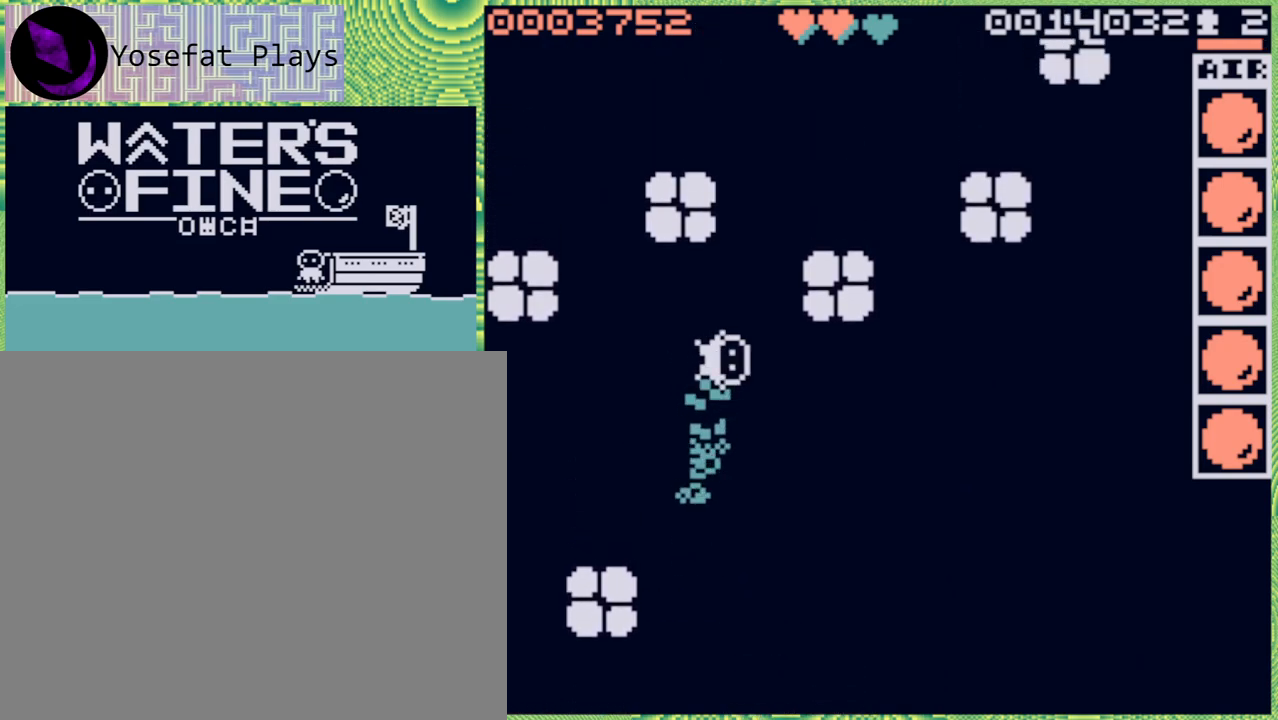
Gameplay with a controller (Nintendo layout); each line is a JSON object with the inputs held at the frame after it. "events" lists button and stick changes between this image and that frame as [ms after this image, input, new state], when the widget could be followed in between. Not read: L3 R3.
{"buttons": ["B"], "left_stick": "up", "right_stick": "center", "events": [[50, "left_stick", "up"], [150, "B", "down"], [283, "B", "up"], [483, "B", "down"]]}
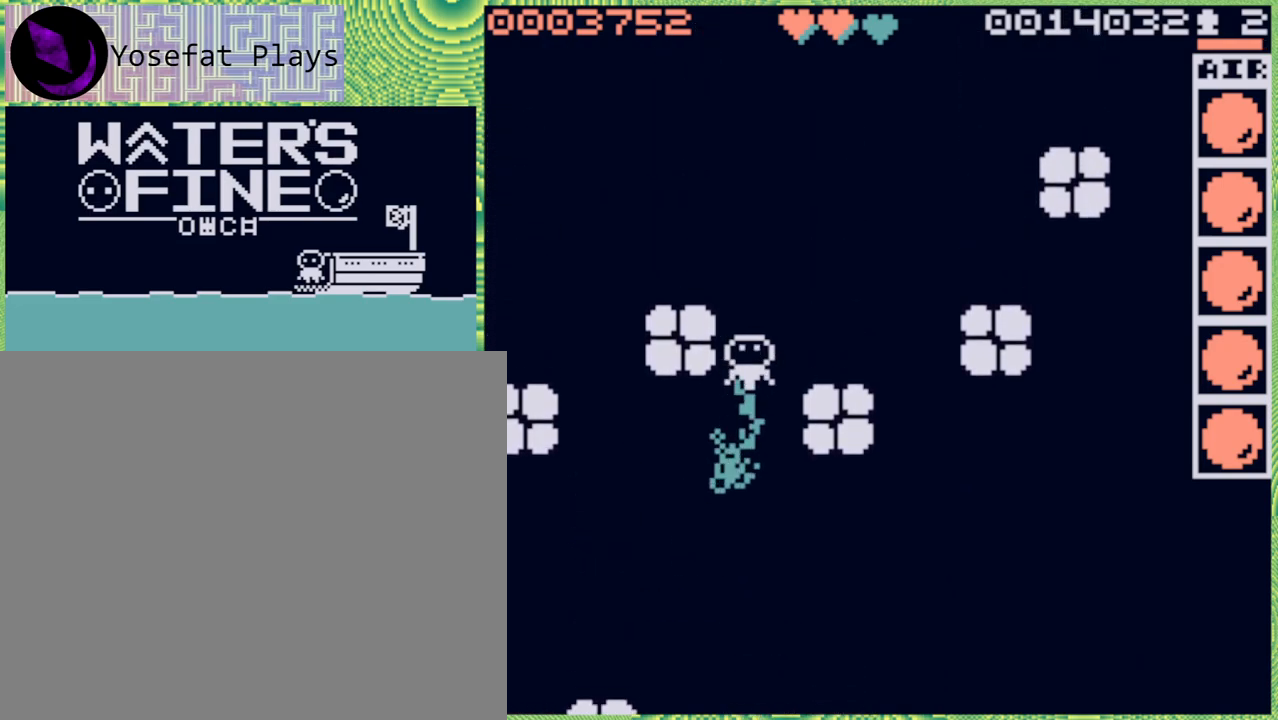
{"buttons": ["B"], "left_stick": "up", "right_stick": "center", "events": [[83, "B", "up"], [217, "B", "down"], [333, "B", "up"], [467, "B", "down"]]}
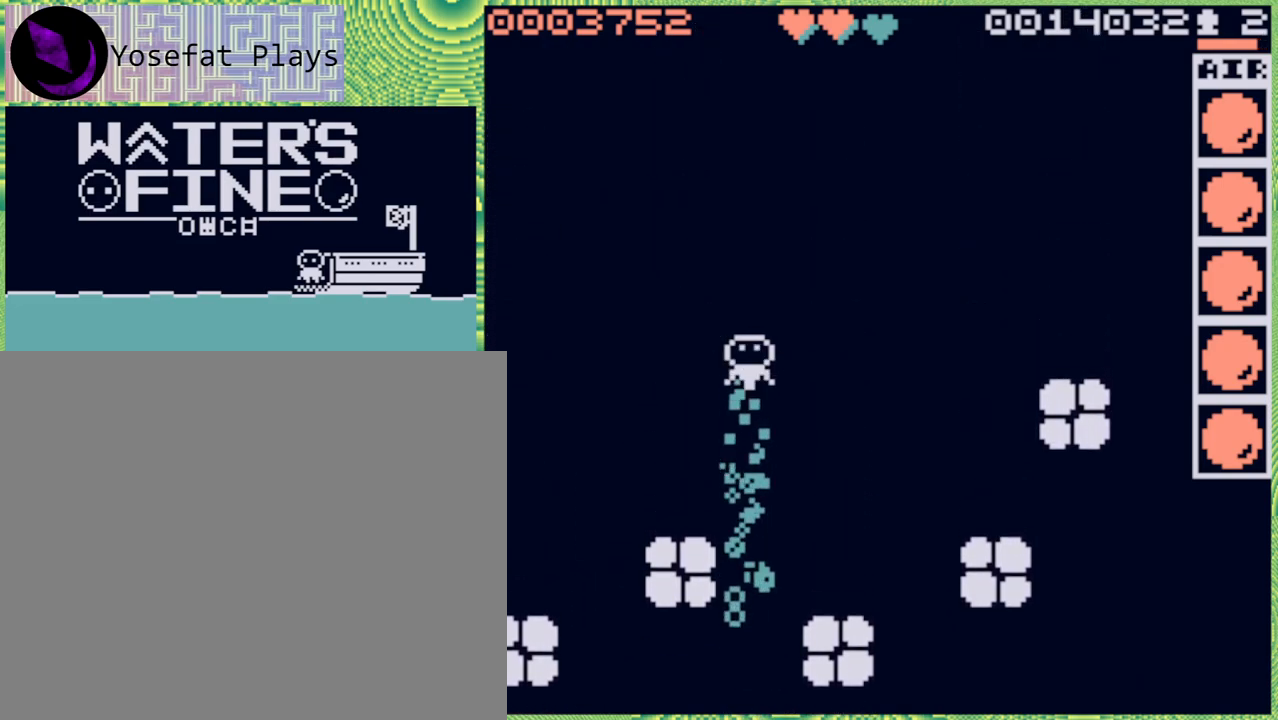
{"buttons": ["B"], "left_stick": "up", "right_stick": "center", "events": [[83, "B", "up"], [217, "B", "down"], [300, "B", "up"], [433, "B", "down"]]}
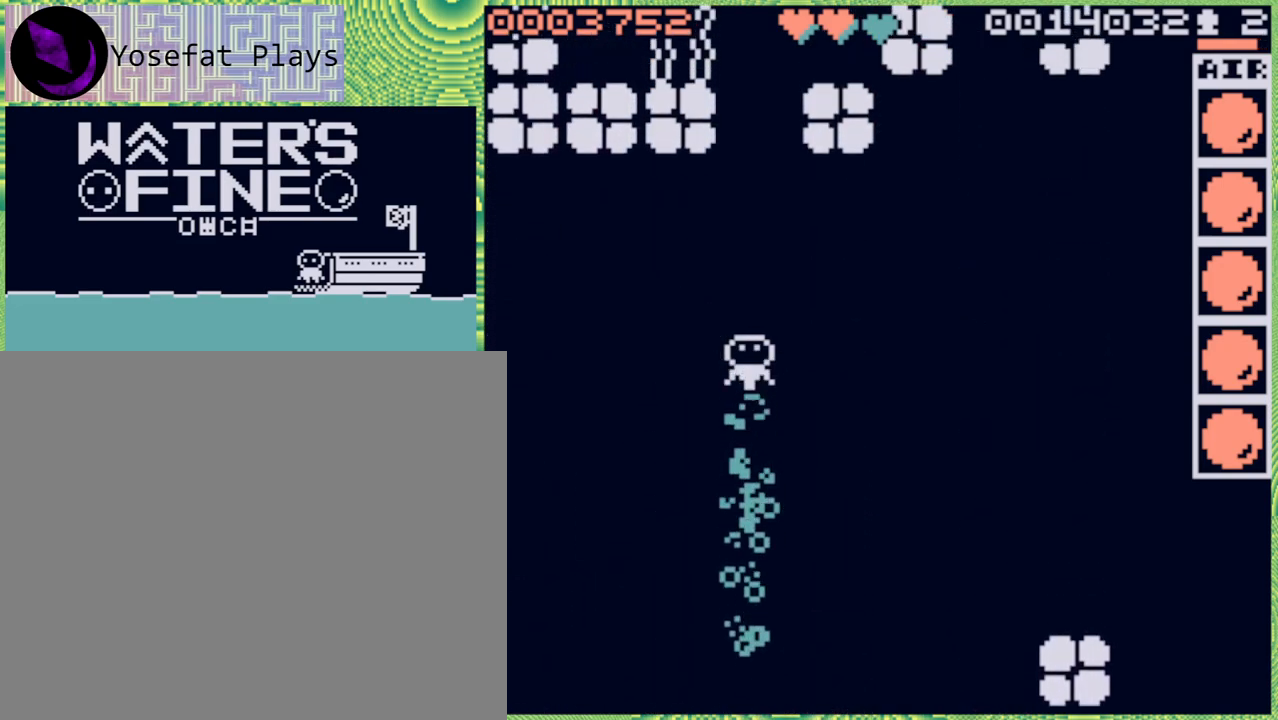
{"buttons": [], "left_stick": "up", "right_stick": "center", "events": [[33, "B", "up"], [250, "B", "down"], [367, "B", "up"]]}
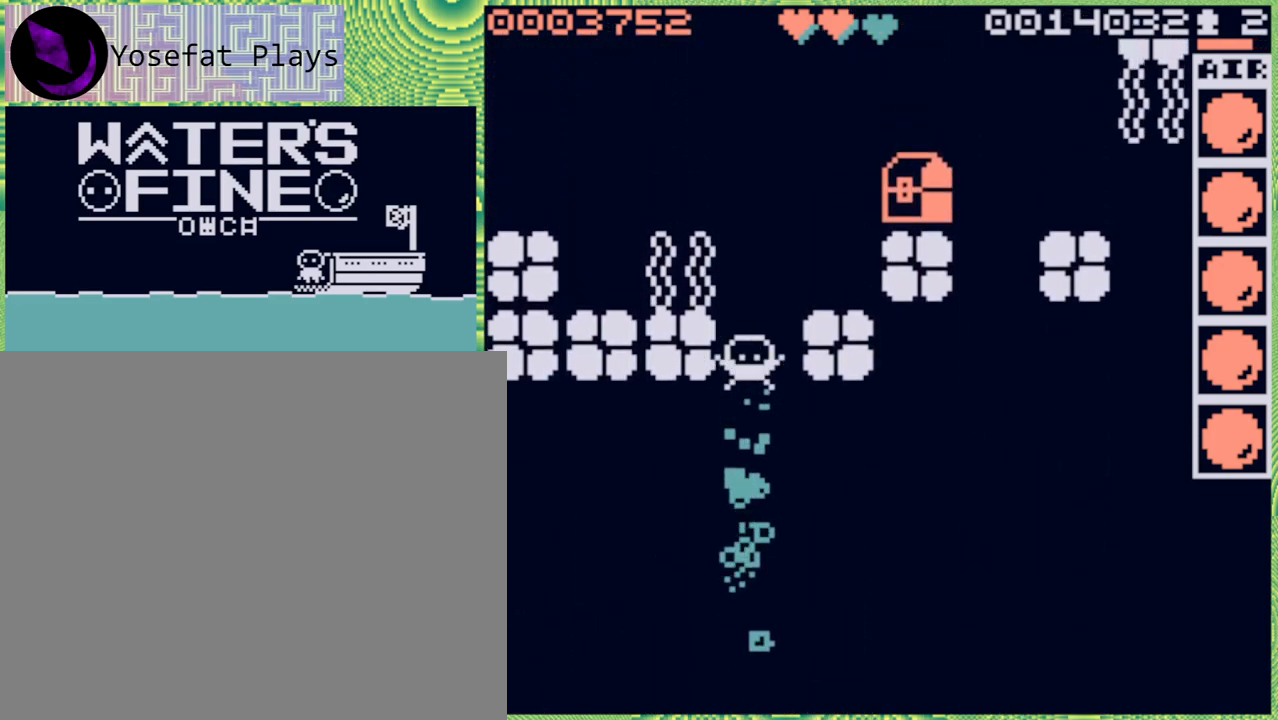
{"buttons": [], "left_stick": "right", "right_stick": "center", "events": [[317, "B", "down"], [433, "B", "up"], [483, "left_stick", "right"]]}
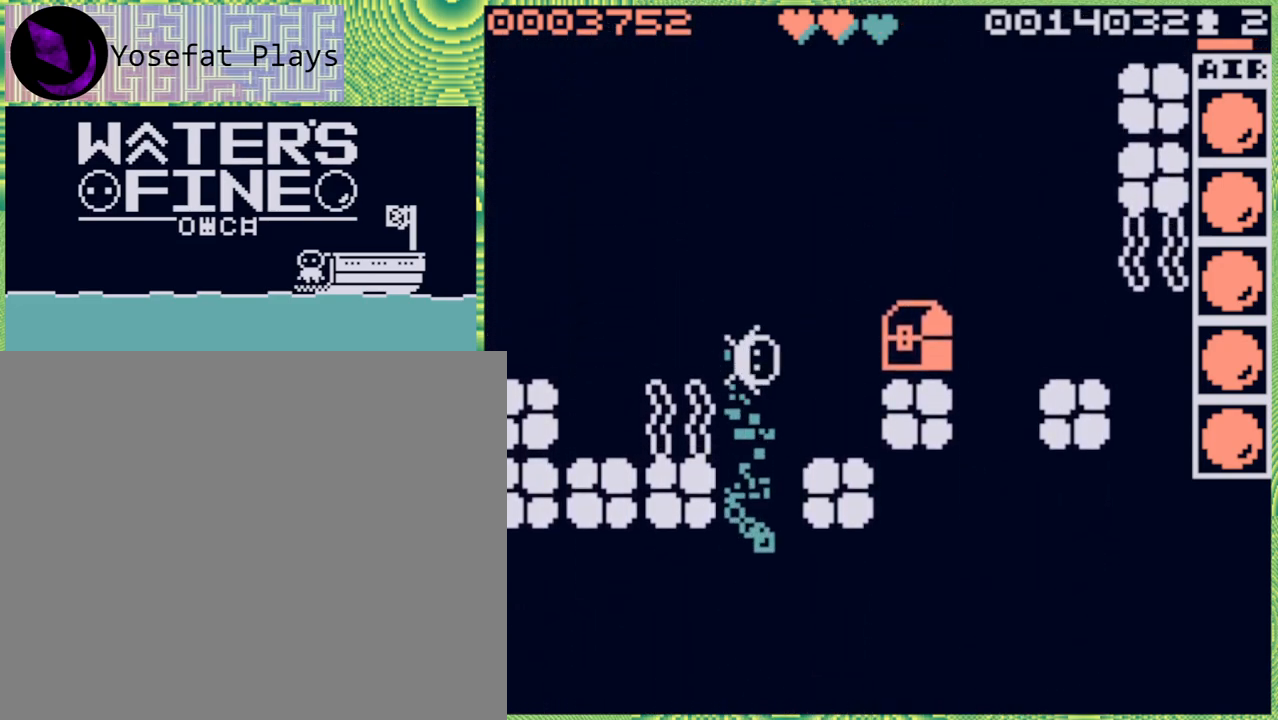
{"buttons": [], "left_stick": "right", "right_stick": "center", "events": [[117, "B", "down"], [250, "B", "up"]]}
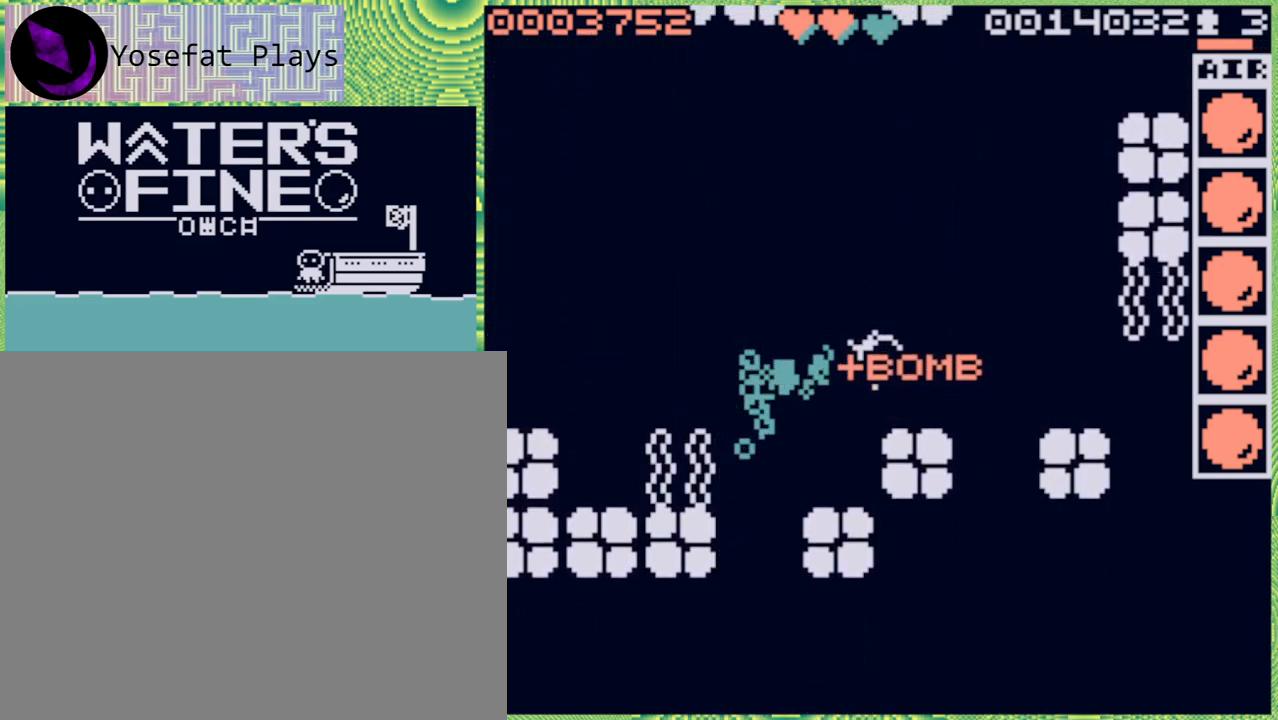
{"buttons": [], "left_stick": "left", "right_stick": "center", "events": [[50, "left_stick", "center"], [433, "left_stick", "left"]]}
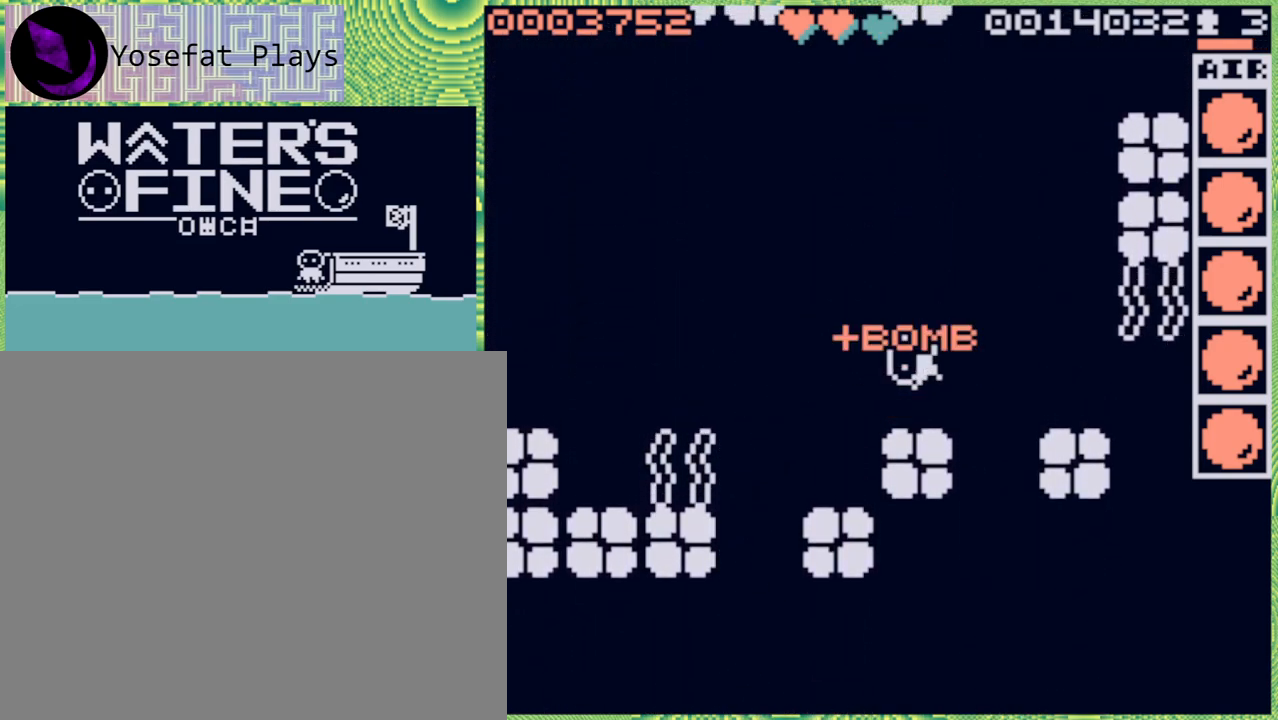
{"buttons": [], "left_stick": "center", "right_stick": "center", "events": [[83, "B", "down"], [200, "B", "up"], [250, "left_stick", "up"], [500, "left_stick", "center"]]}
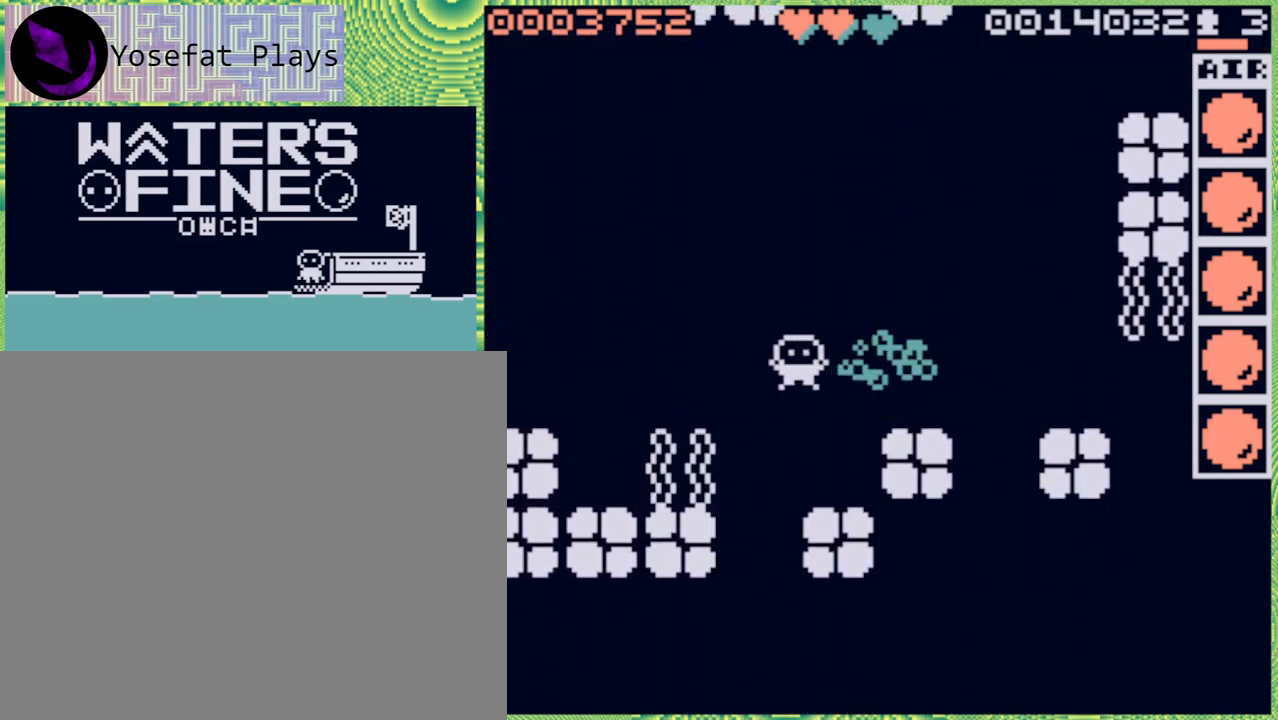
{"buttons": [], "left_stick": "center", "right_stick": "center", "events": [[167, "left_stick", "up"], [367, "left_stick", "center"]]}
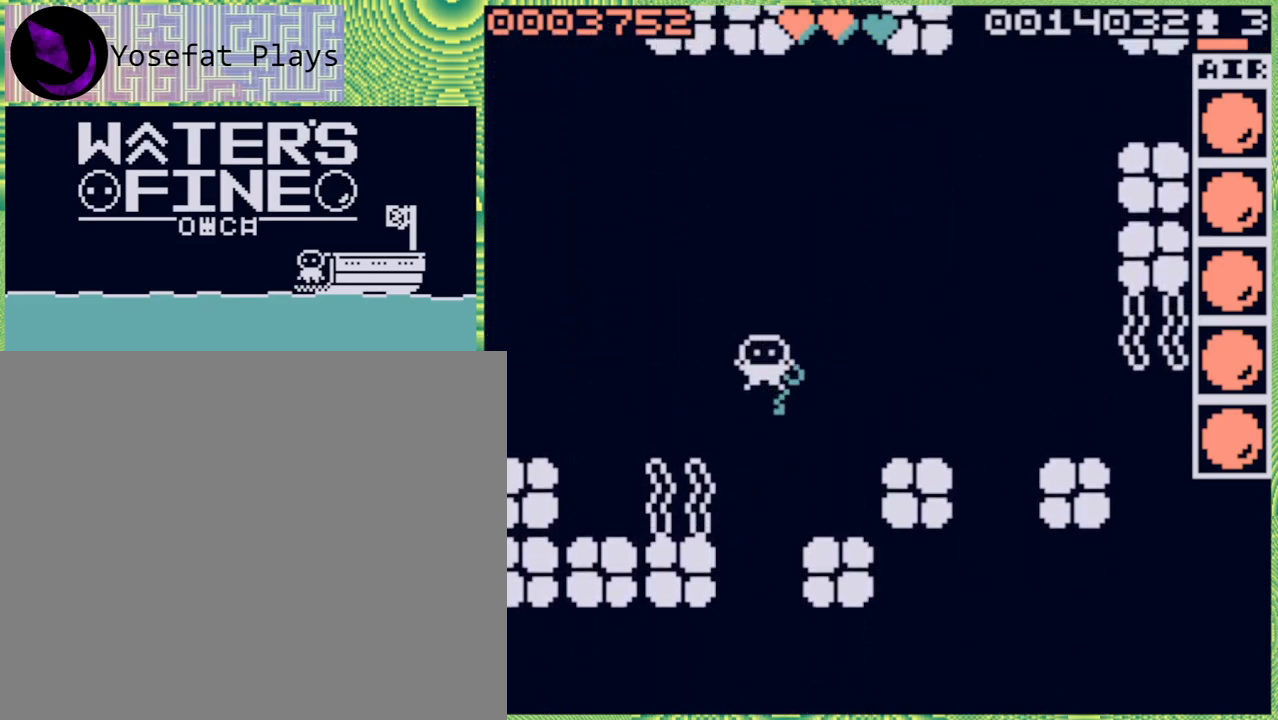
{"buttons": [], "left_stick": "right", "right_stick": "center", "events": [[17, "left_stick", "right"], [250, "left_stick", "center"], [383, "left_stick", "right"]]}
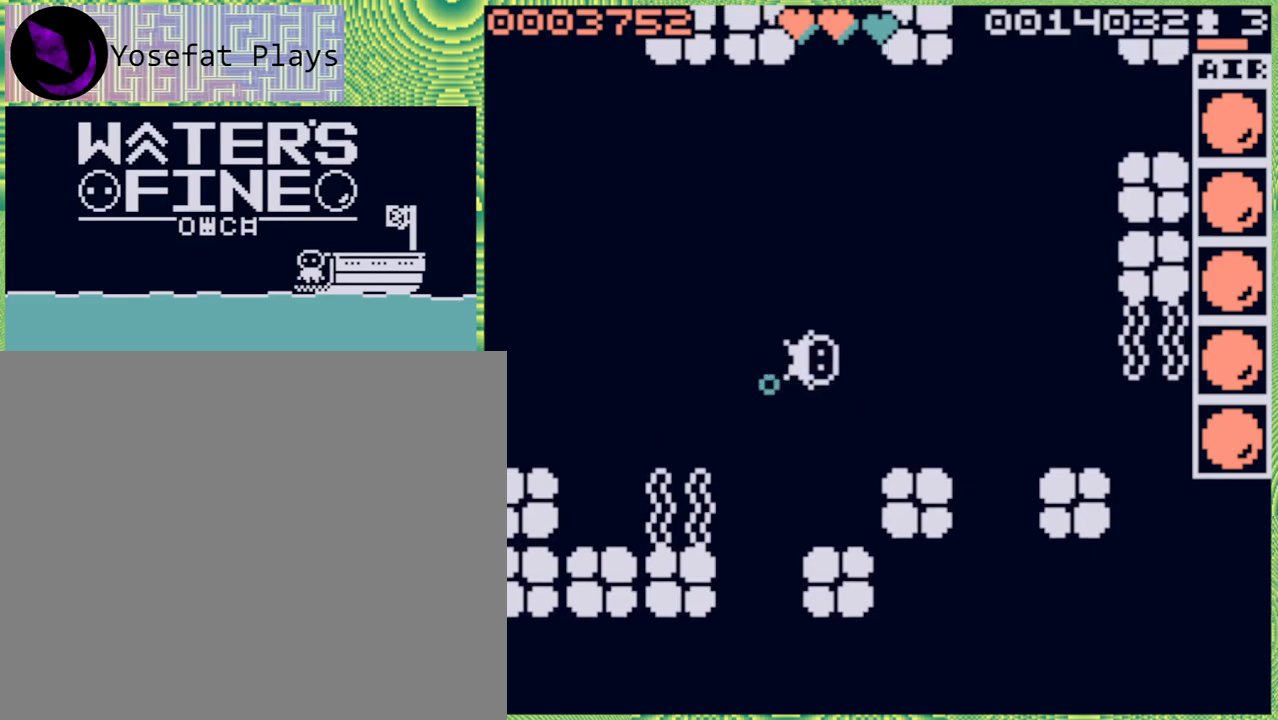
{"buttons": [], "left_stick": "center", "right_stick": "center", "events": [[17, "left_stick", "center"], [250, "left_stick", "up"], [433, "left_stick", "center"]]}
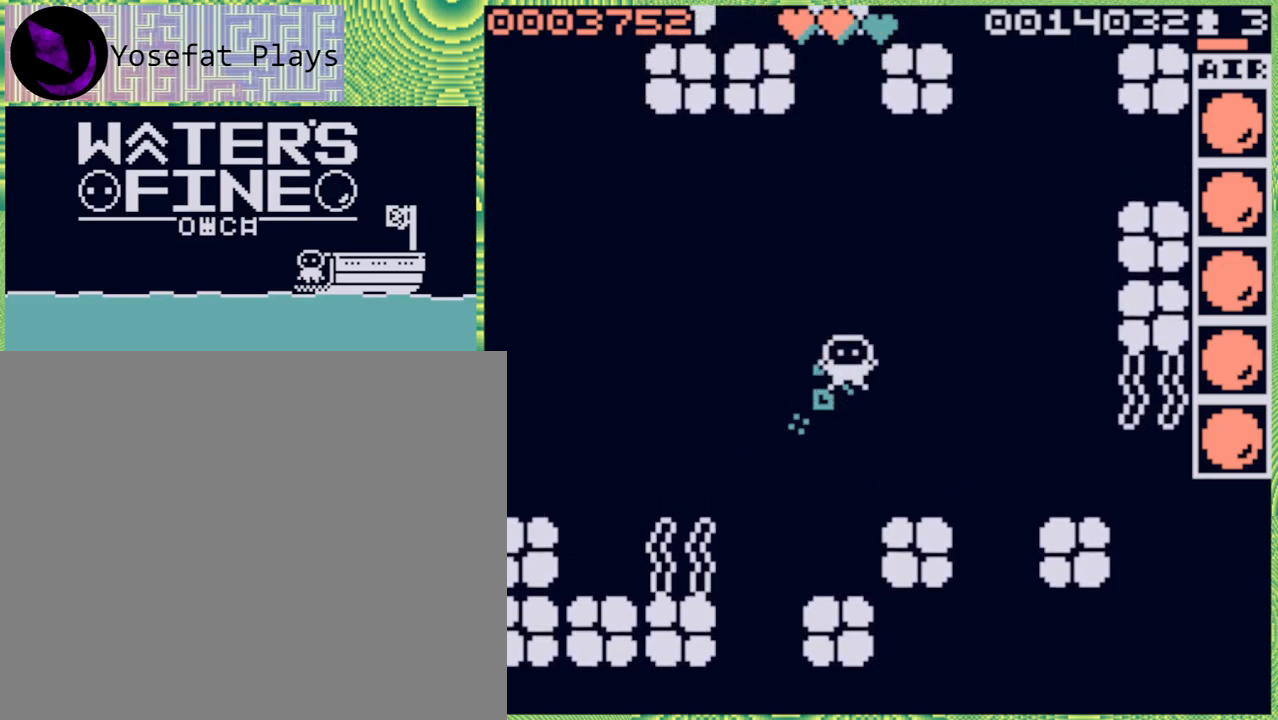
{"buttons": [], "left_stick": "center", "right_stick": "center", "events": [[150, "left_stick", "down"], [333, "left_stick", "center"]]}
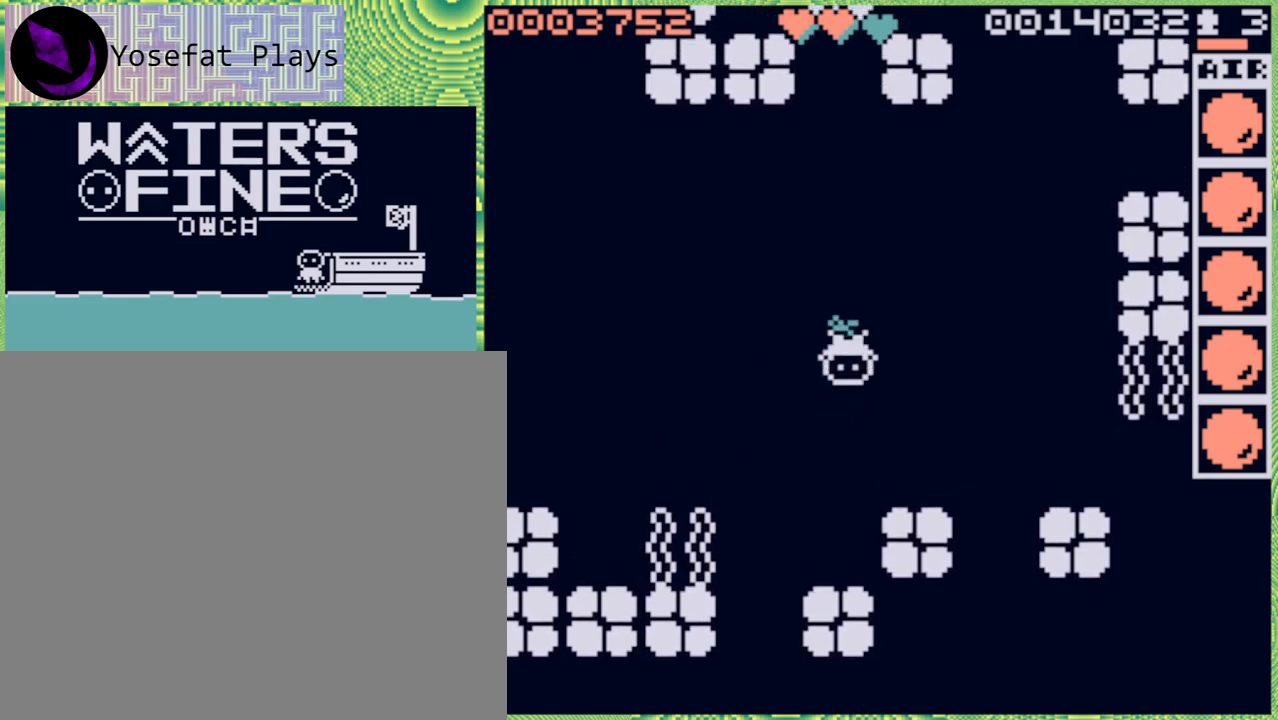
{"buttons": [], "left_stick": "center", "right_stick": "center", "events": [[117, "left_stick", "up"], [250, "left_stick", "center"], [300, "X", "down"], [400, "X", "up"]]}
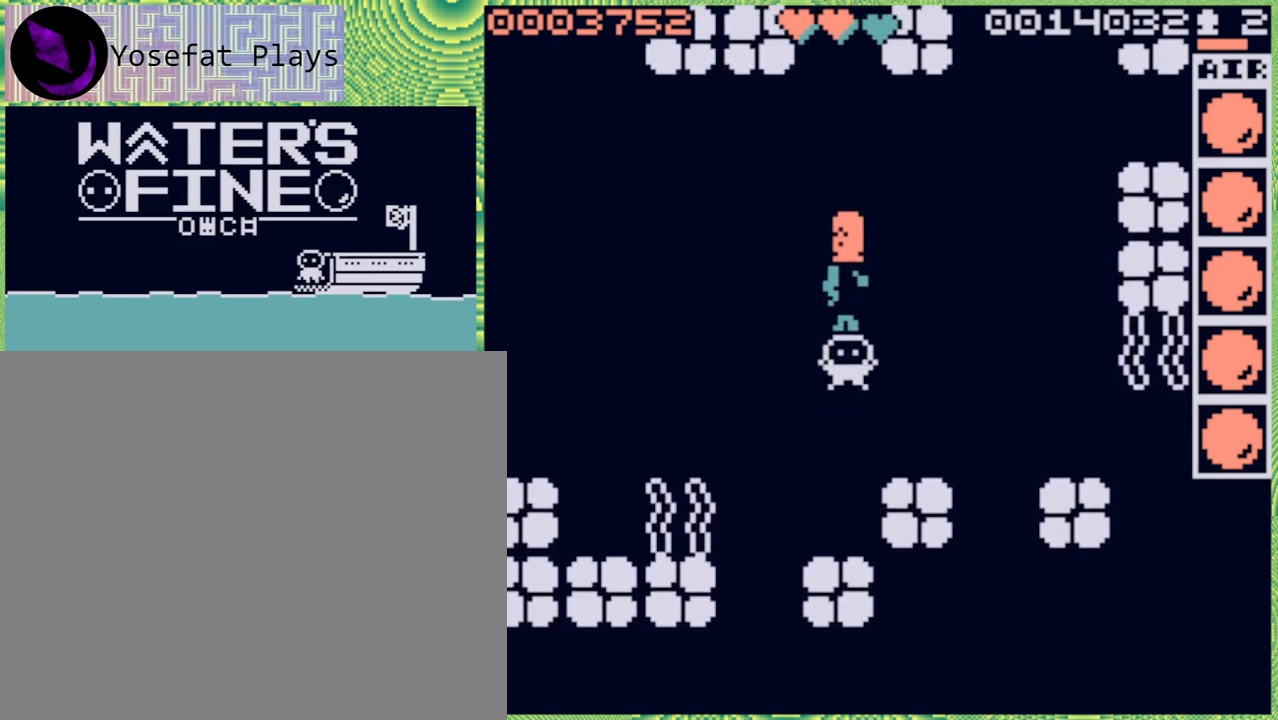
{"buttons": [], "left_stick": "up", "right_stick": "center", "events": [[433, "left_stick", "up"]]}
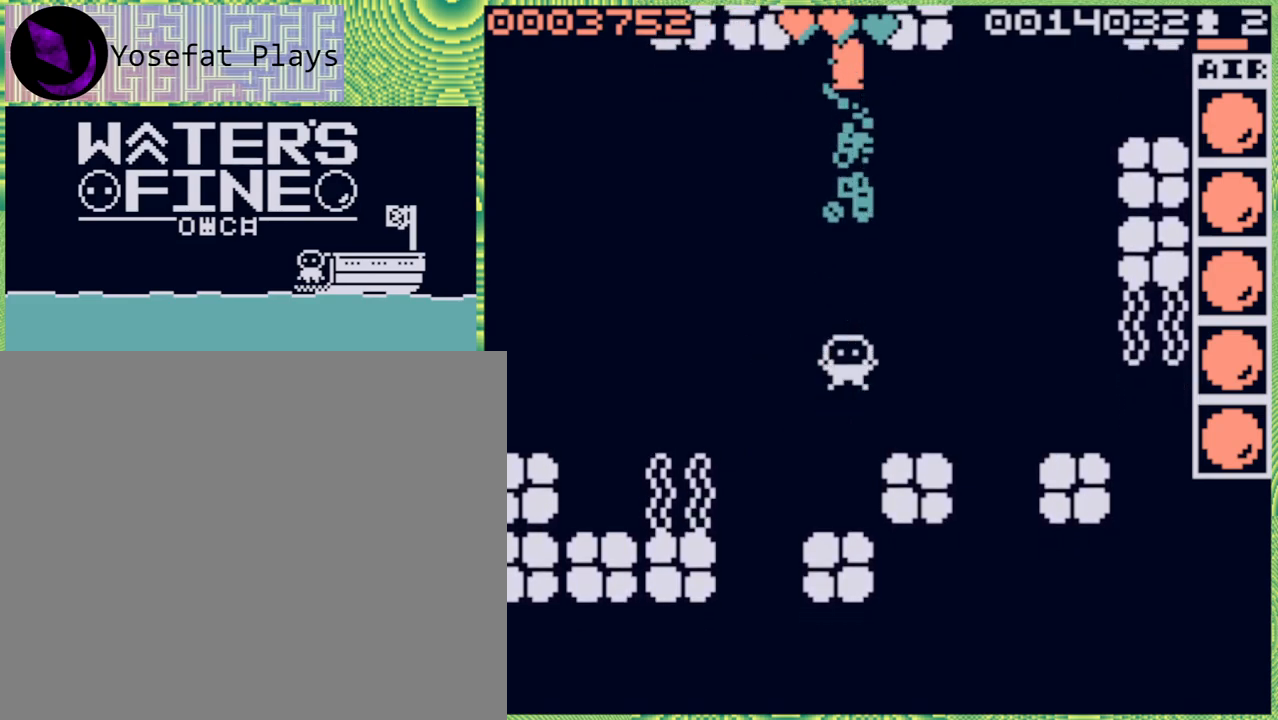
{"buttons": ["B"], "left_stick": "up", "right_stick": "center", "events": [[500, "B", "down"]]}
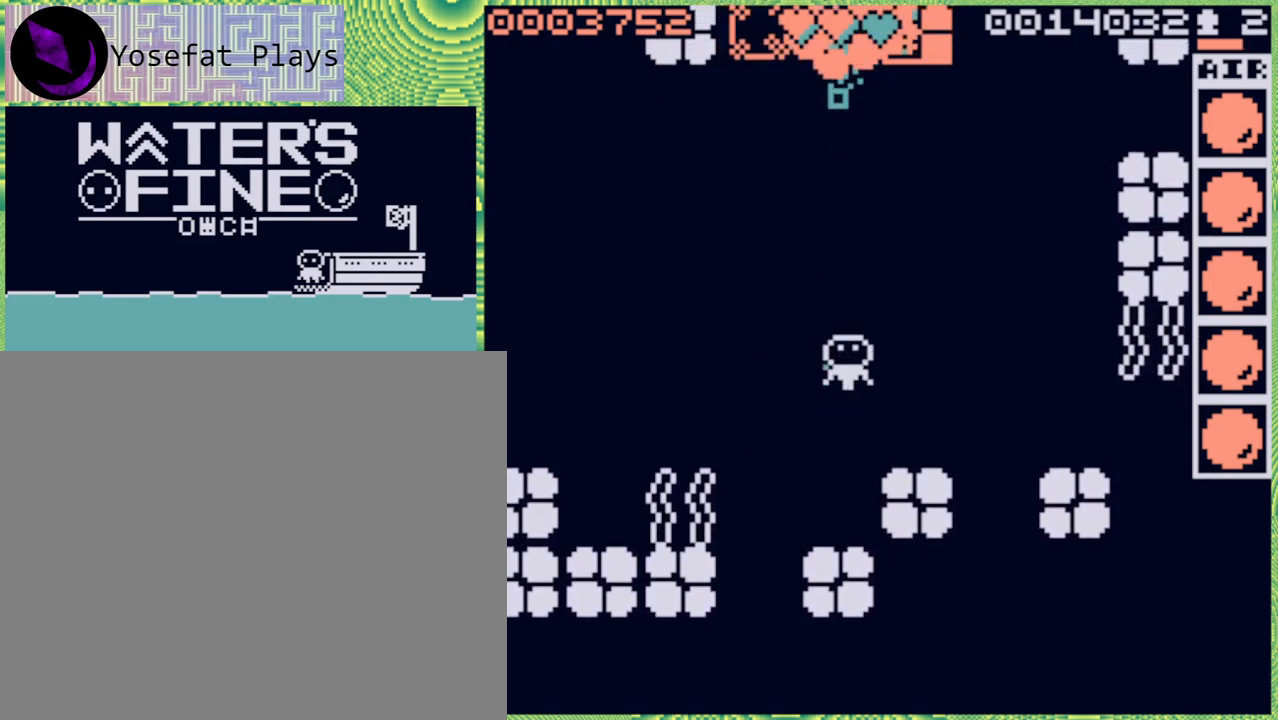
{"buttons": ["B"], "left_stick": "up", "right_stick": "center", "events": [[100, "B", "up"], [217, "B", "down"], [317, "B", "up"], [433, "B", "down"]]}
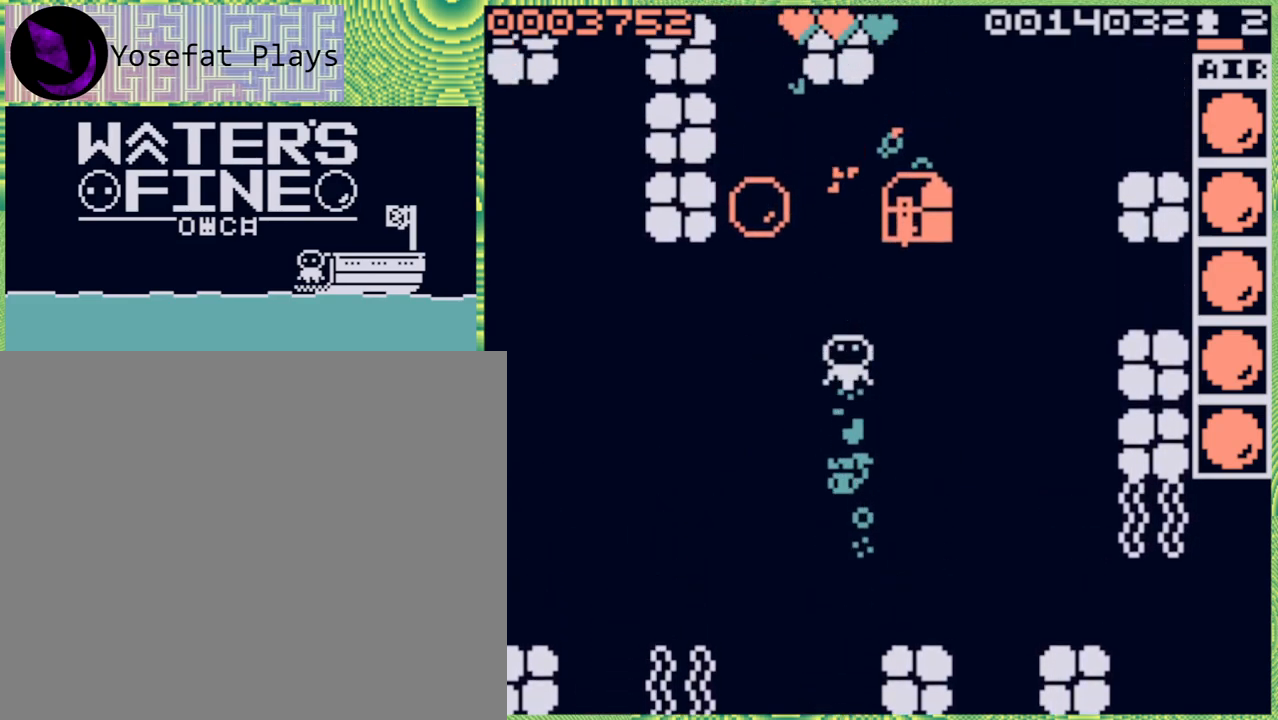
{"buttons": [], "left_stick": "right", "right_stick": "center", "events": [[17, "B", "up"], [333, "left_stick", "right"]]}
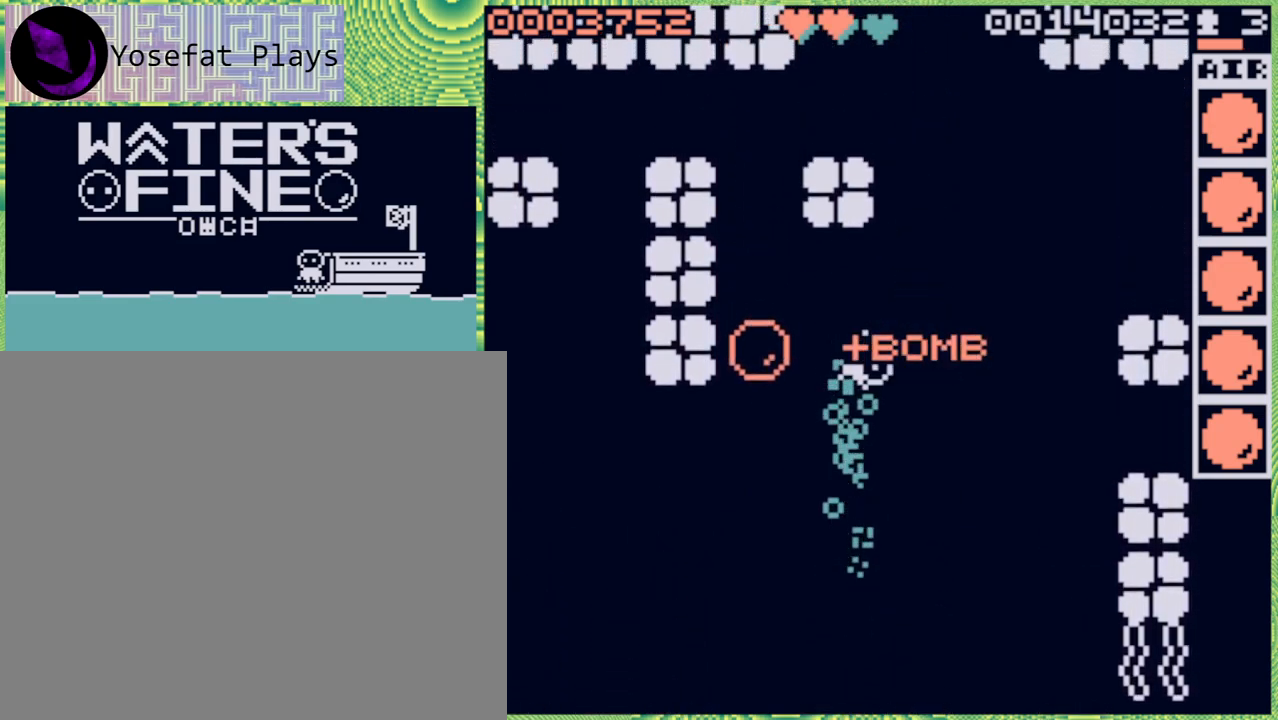
{"buttons": ["B"], "left_stick": "up", "right_stick": "center", "events": [[133, "left_stick", "center"], [350, "left_stick", "up"], [450, "B", "down"]]}
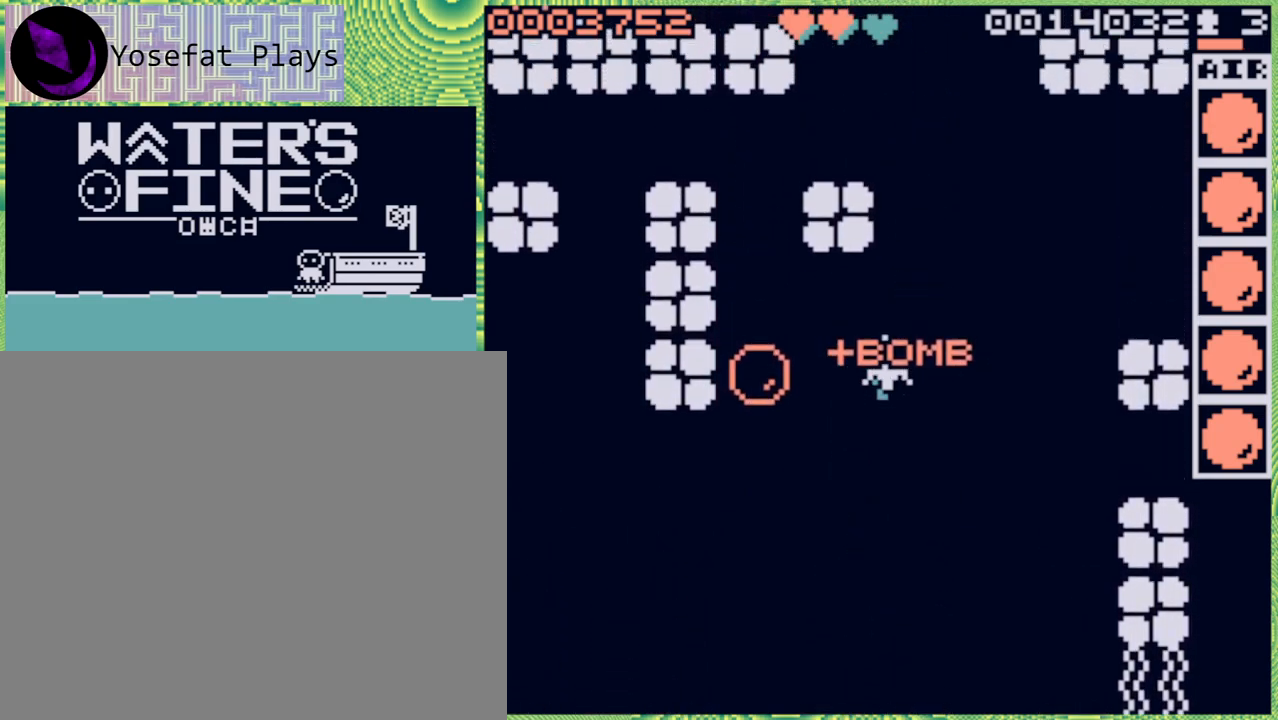
{"buttons": [], "left_stick": "up", "right_stick": "center", "events": [[100, "B", "up"], [117, "left_stick", "up-right"], [233, "left_stick", "up"]]}
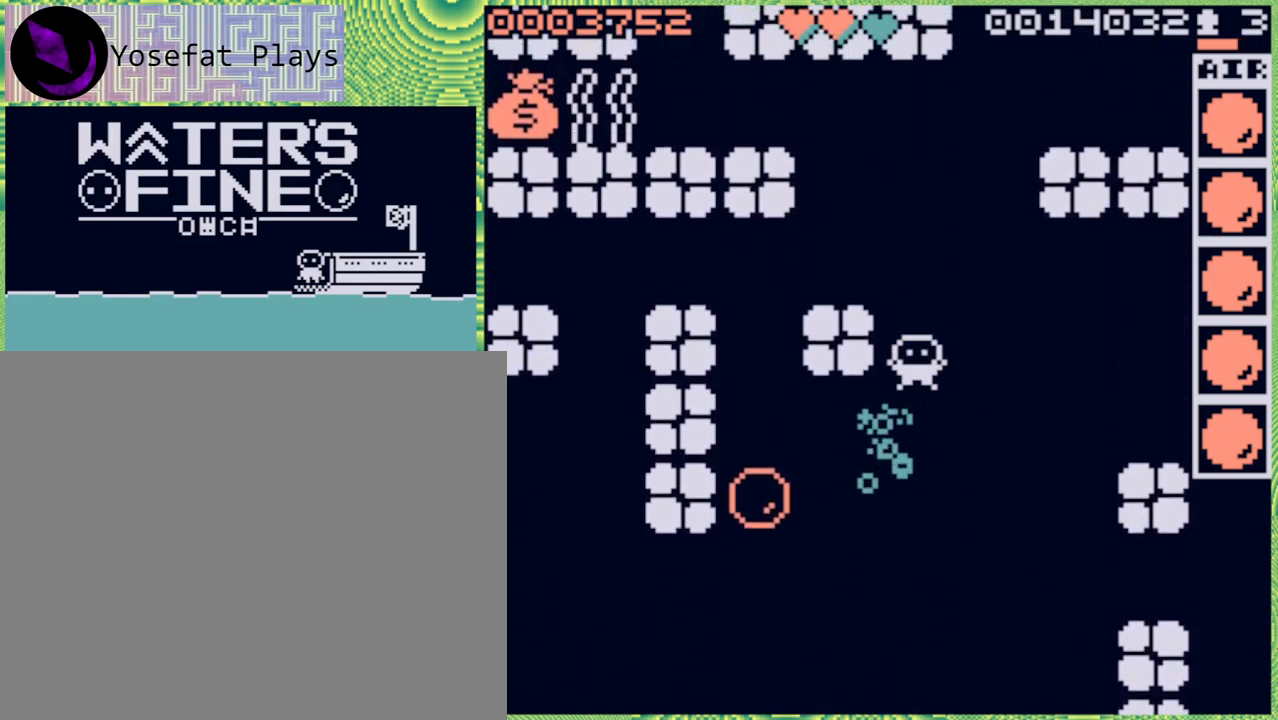
{"buttons": ["B"], "left_stick": "up", "right_stick": "center", "events": [[50, "B", "down"], [217, "B", "up"], [467, "B", "down"]]}
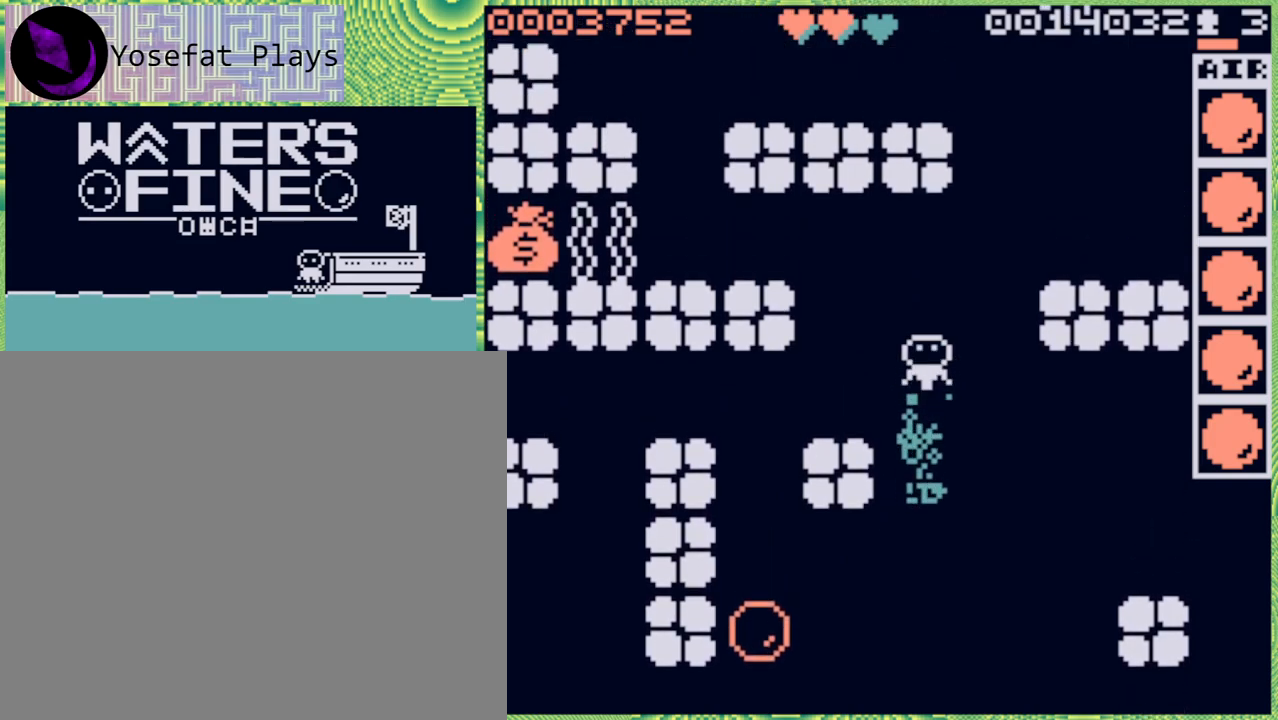
{"buttons": [], "left_stick": "center", "right_stick": "center", "events": [[100, "B", "up"], [150, "left_stick", "center"]]}
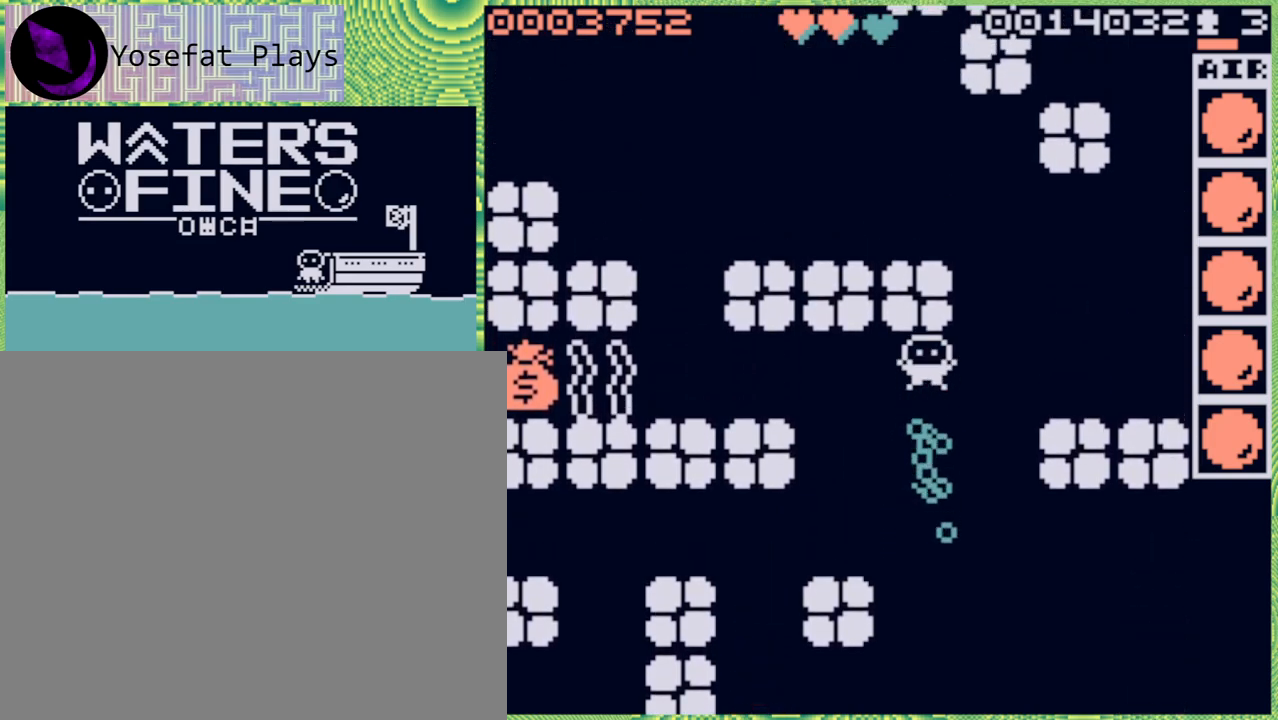
{"buttons": ["B"], "left_stick": "down", "right_stick": "center", "events": [[183, "left_stick", "down"], [417, "B", "down"]]}
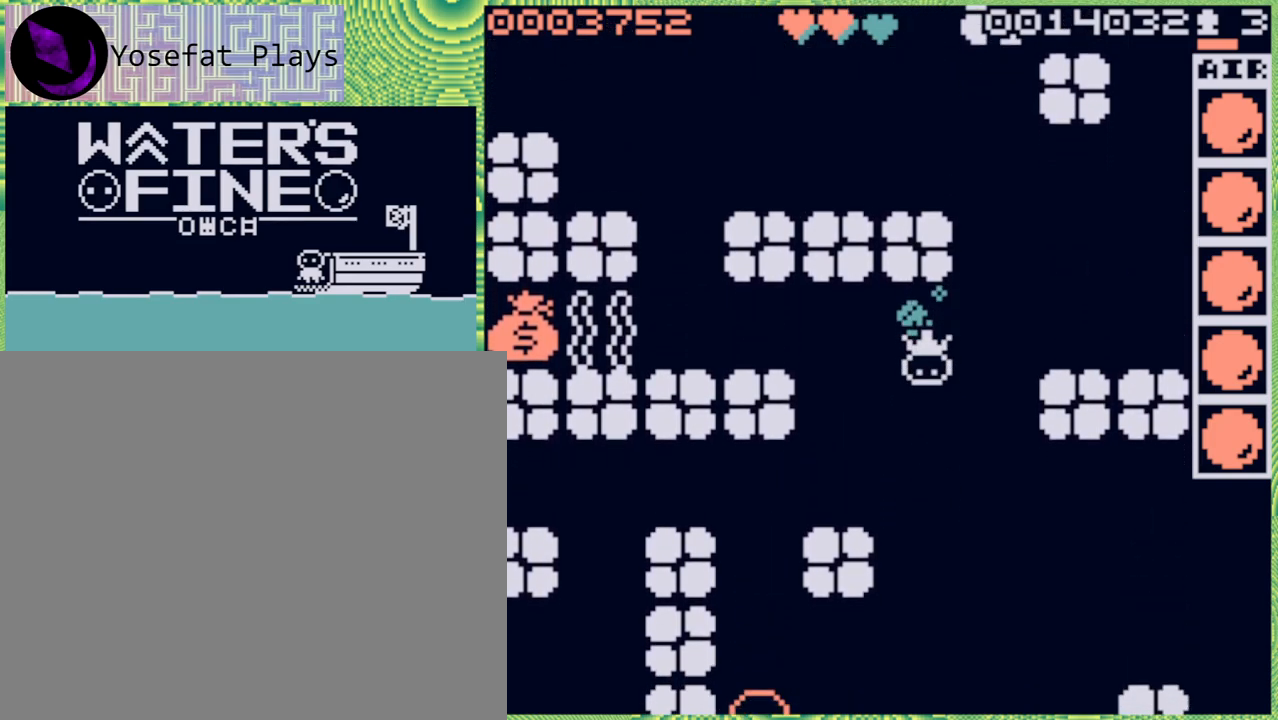
{"buttons": [], "left_stick": "up", "right_stick": "center", "events": [[50, "B", "up"], [133, "left_stick", "center"], [467, "left_stick", "up"]]}
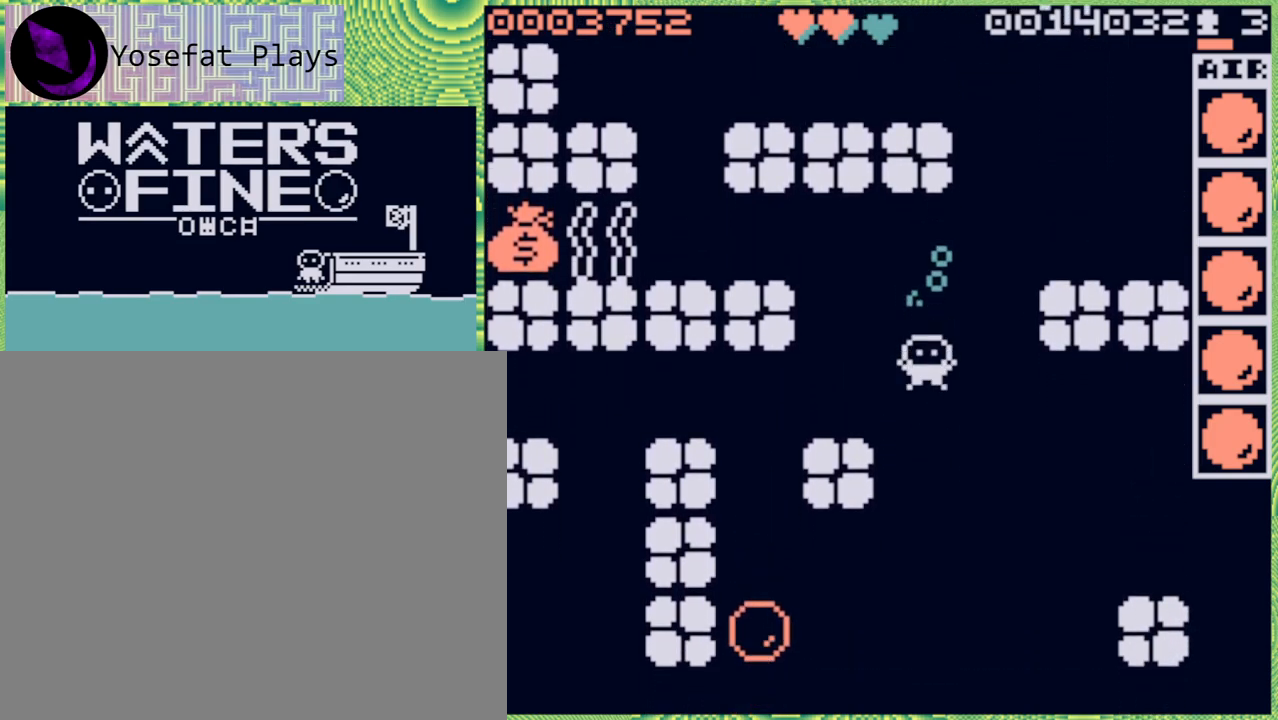
{"buttons": [], "left_stick": "center", "right_stick": "center", "events": [[183, "left_stick", "center"], [233, "B", "down"], [283, "left_stick", "up"], [367, "B", "up"], [417, "left_stick", "center"]]}
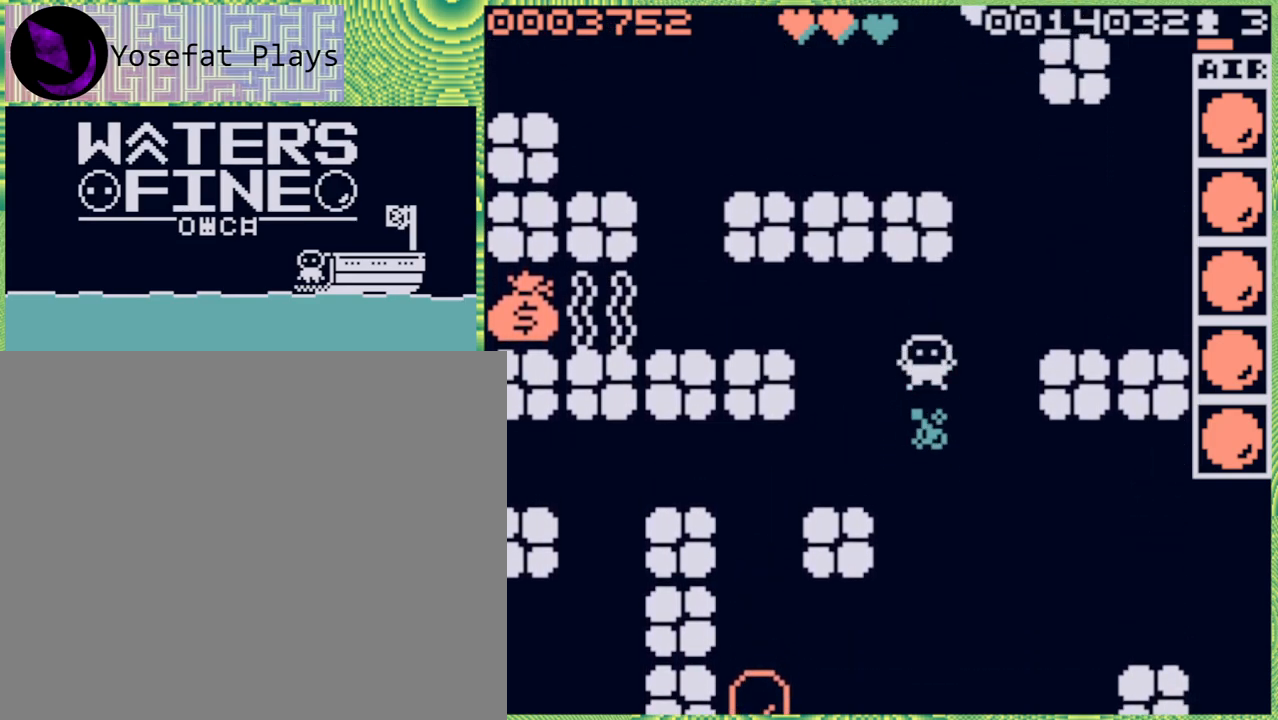
{"buttons": ["B"], "left_stick": "right", "right_stick": "center", "events": [[300, "left_stick", "right"], [467, "B", "down"]]}
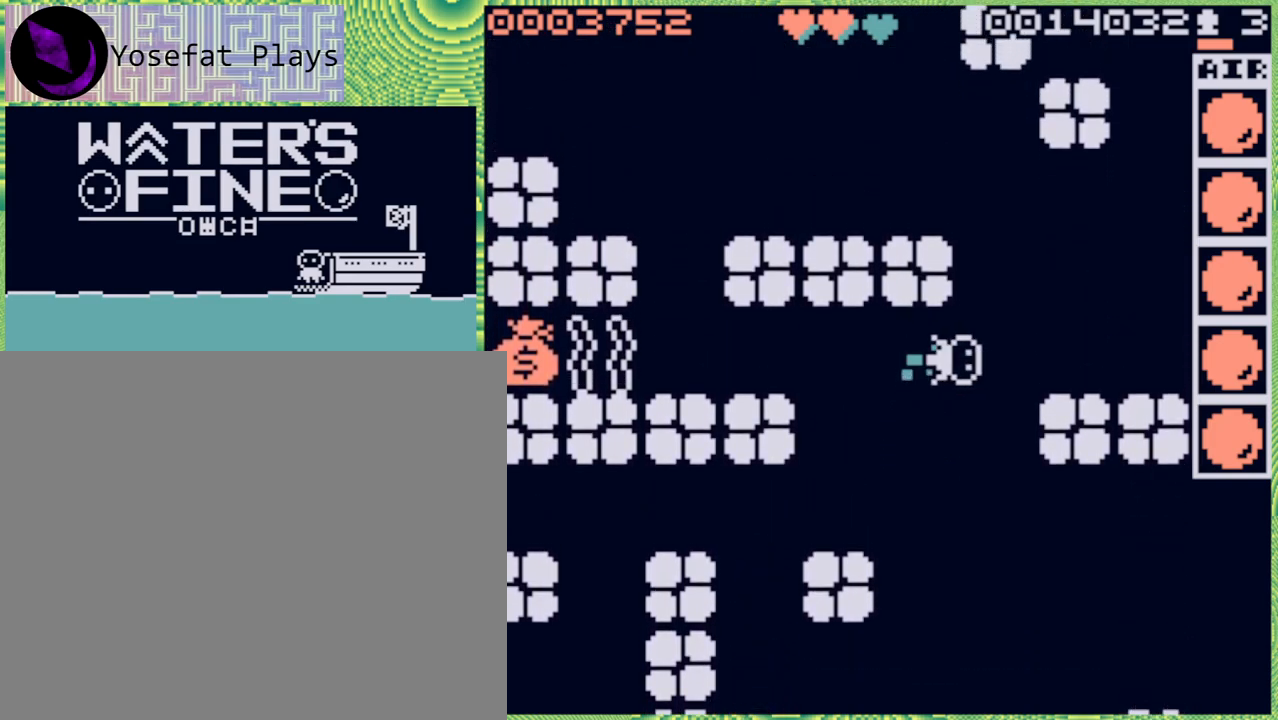
{"buttons": [], "left_stick": "up", "right_stick": "center", "events": [[133, "B", "up"], [183, "left_stick", "up"], [283, "B", "down"], [400, "B", "up"]]}
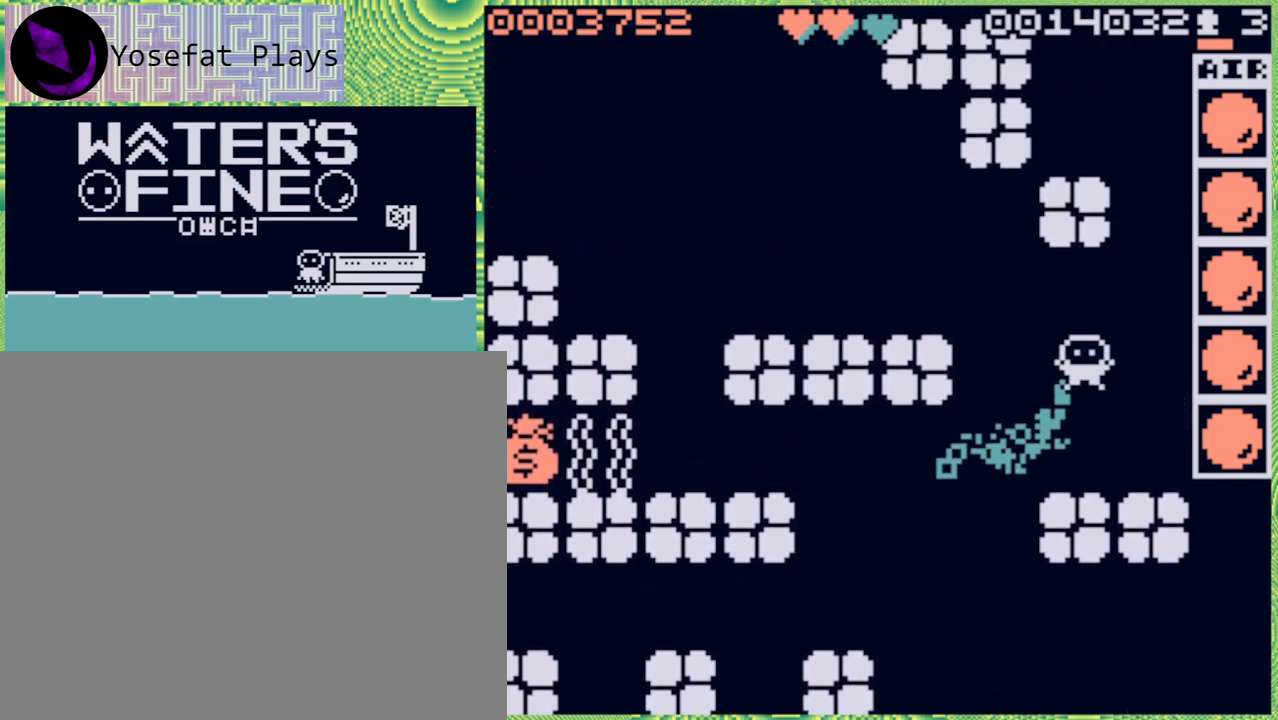
{"buttons": ["B"], "left_stick": "left", "right_stick": "center", "events": [[33, "left_stick", "up-left"], [183, "B", "down"], [217, "left_stick", "left"], [250, "B", "up"], [500, "B", "down"]]}
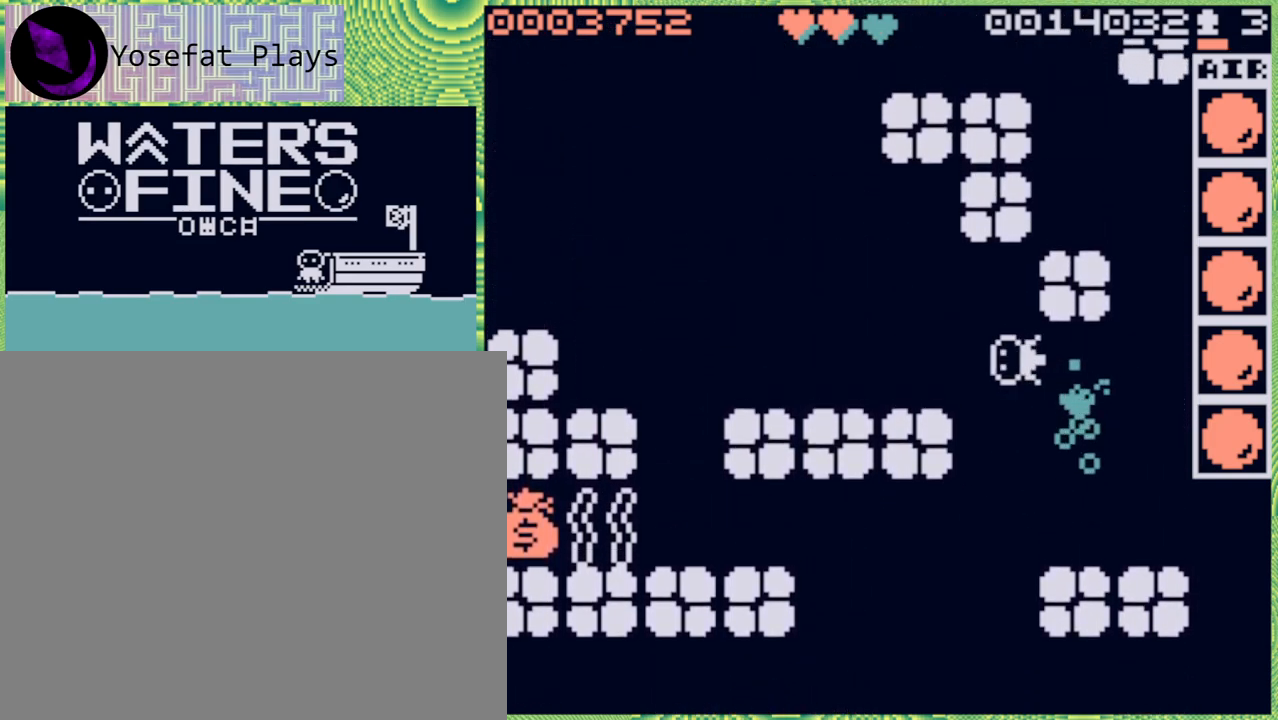
{"buttons": ["B"], "left_stick": "left", "right_stick": "center", "events": [[117, "B", "up"], [217, "B", "down"], [333, "B", "up"], [417, "B", "down"]]}
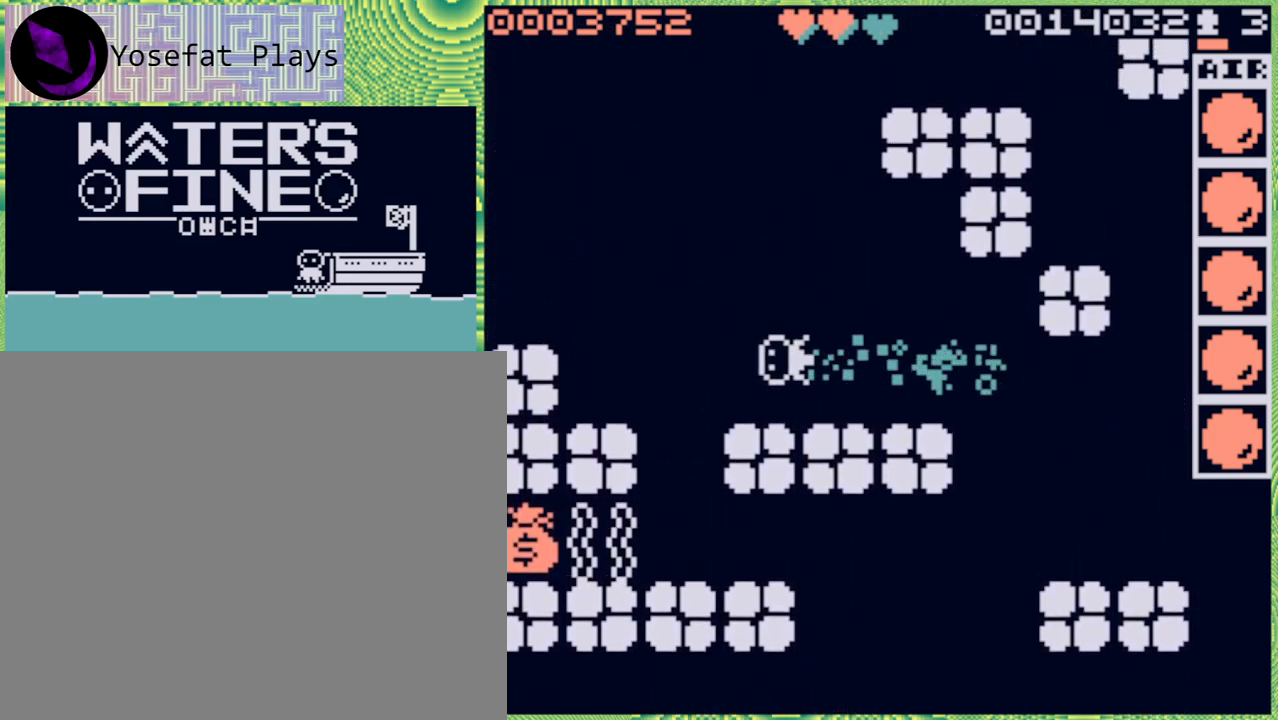
{"buttons": [], "left_stick": "center", "right_stick": "center", "events": [[17, "B", "up"], [100, "B", "down"], [183, "B", "up"], [317, "left_stick", "center"]]}
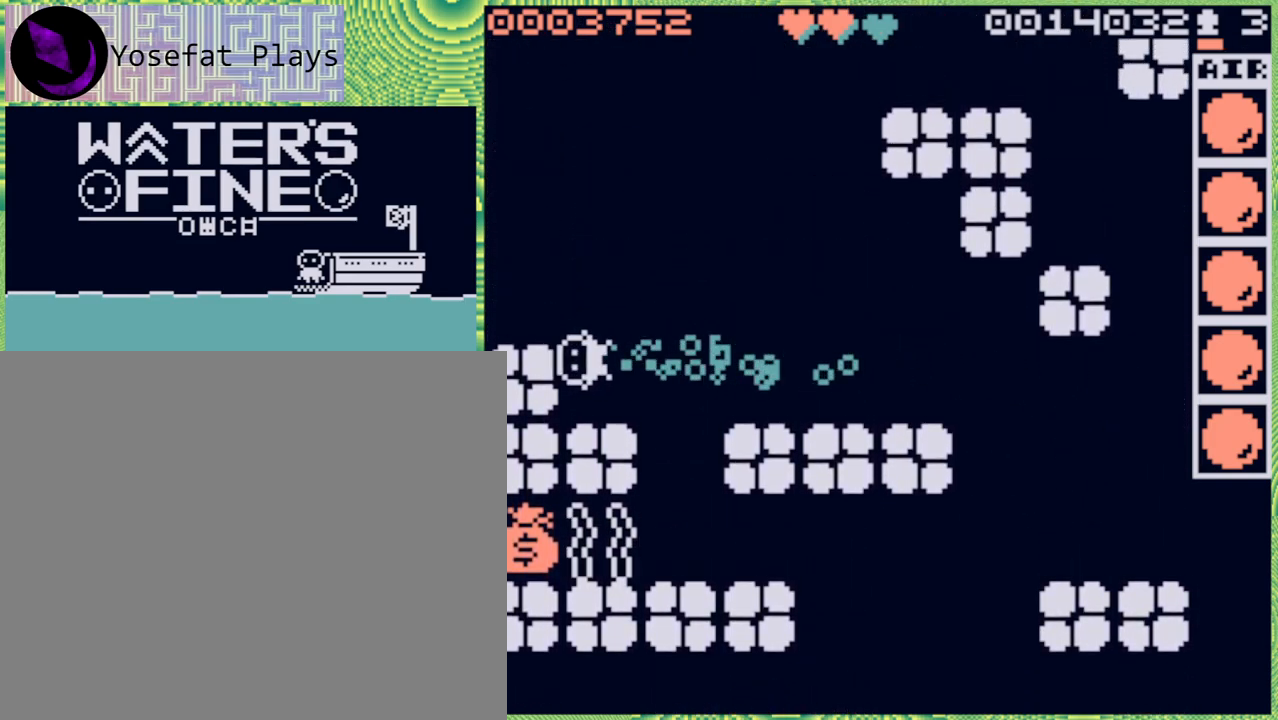
{"buttons": [], "left_stick": "up", "right_stick": "center", "events": [[100, "left_stick", "up"], [300, "left_stick", "center"], [450, "left_stick", "up"]]}